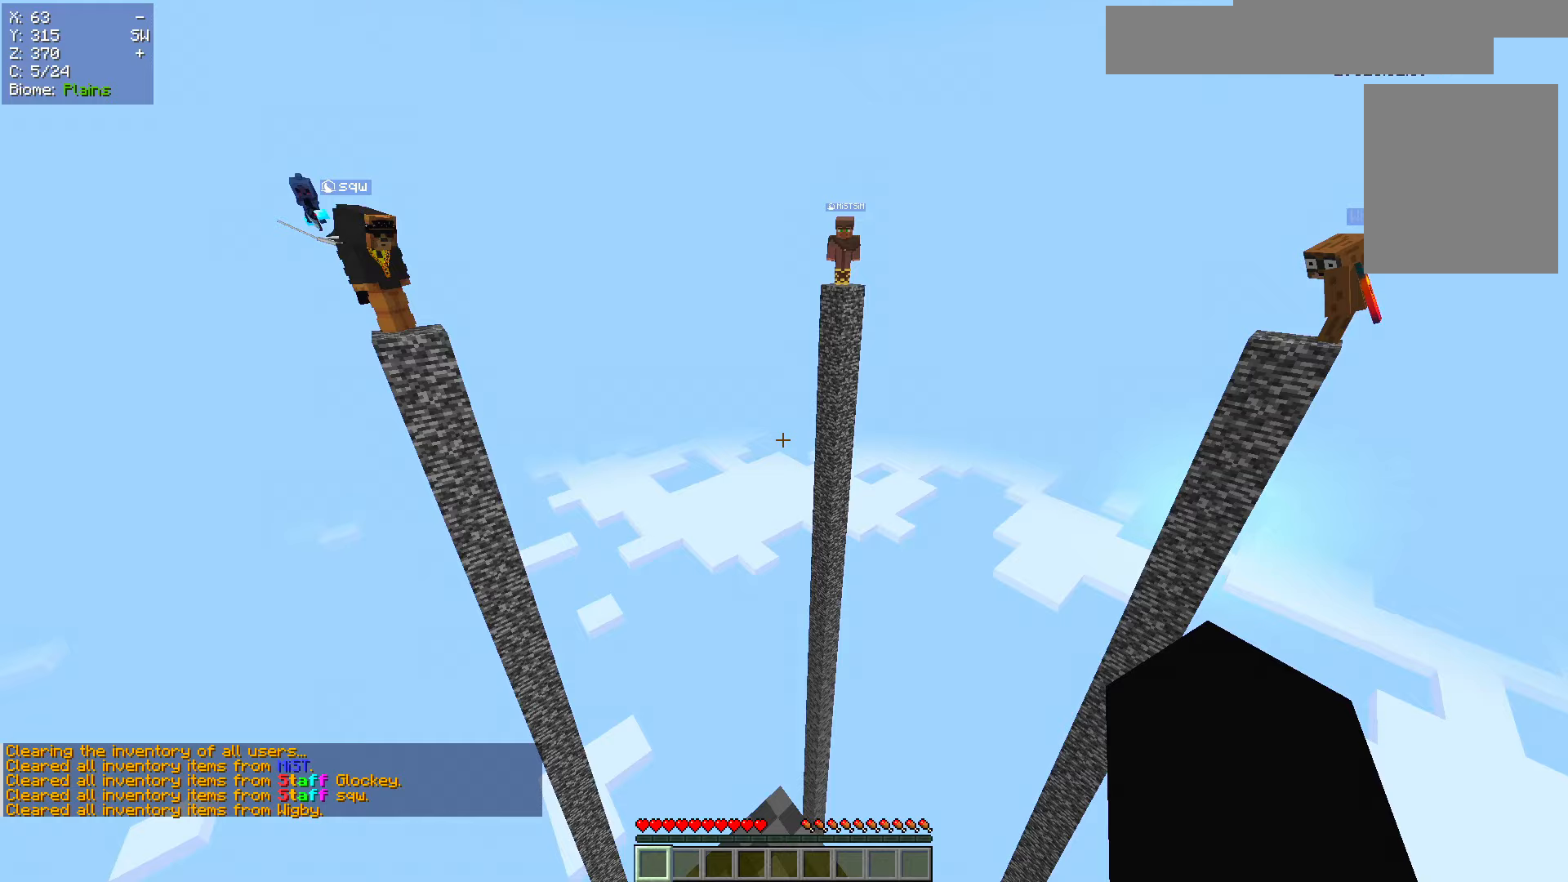
Gameplay with keyboard and mouse; each line is a JSON object with the keys and mouse buttons held at the frame after it. "events" lists presses ("down") and releases ("up") of "a", "d", "s", "w", "mouse_left" and "mouse_right" between this image and that frame as [ms after this image, input, new state], when the widget could be followed in between. "mouse_left", "mouse_right" = the "left", "right" buttons of the "mouse" list. No other keys are recorded. Fast repeated clicks can show as one long hold. Mouse movement is not recorded.
{"keys": ["w"], "mouse": [], "events": [[384, "w", "down"]]}
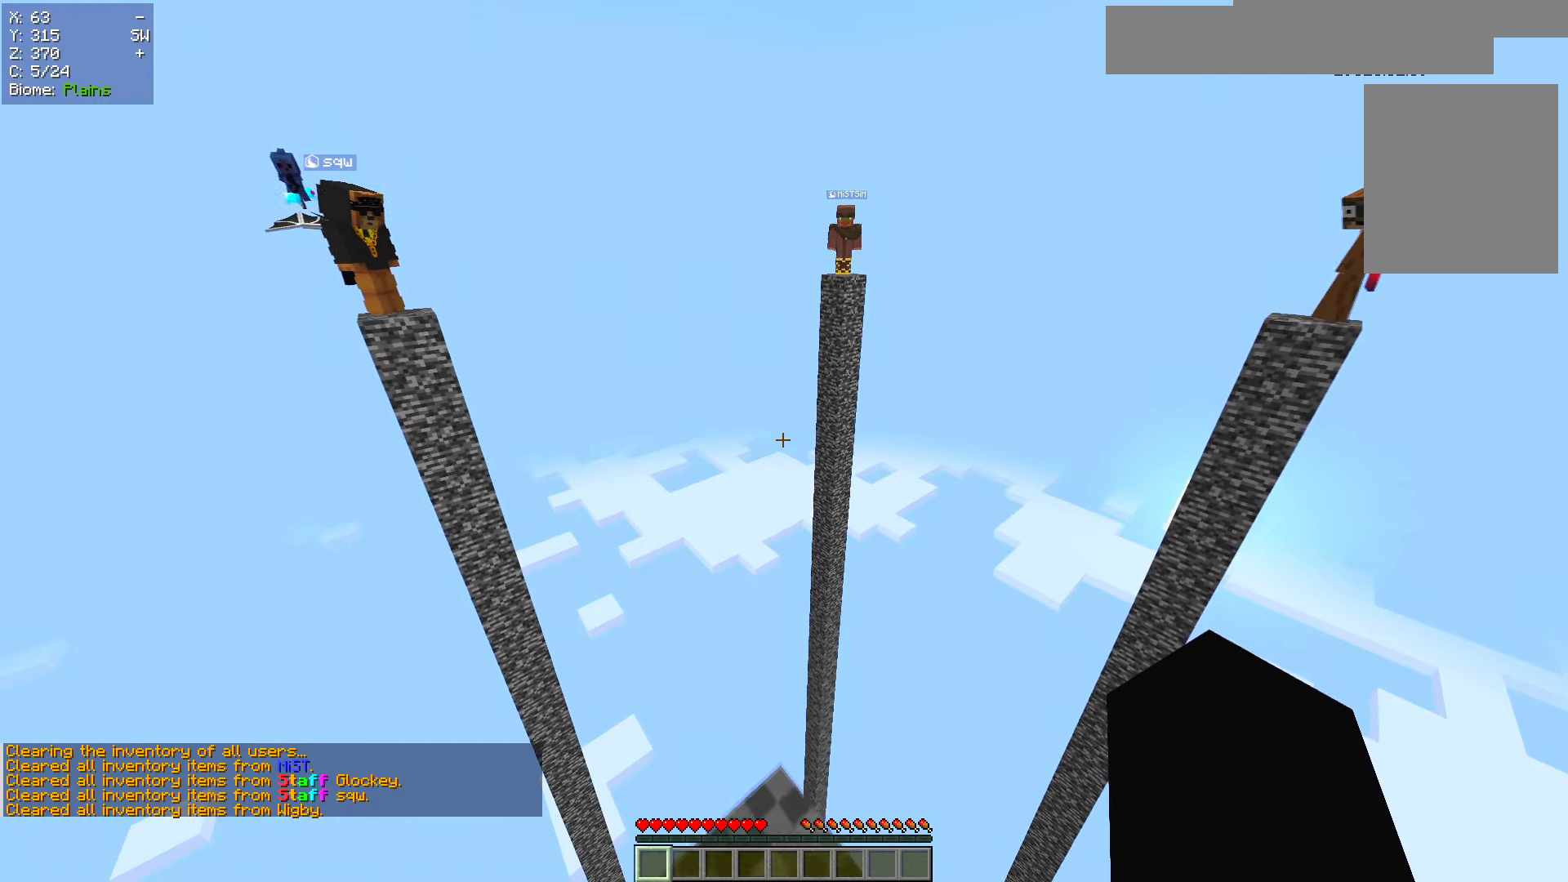
{"keys": ["s"], "mouse": [], "events": [[183, "w", "up"], [350, "s", "down"]]}
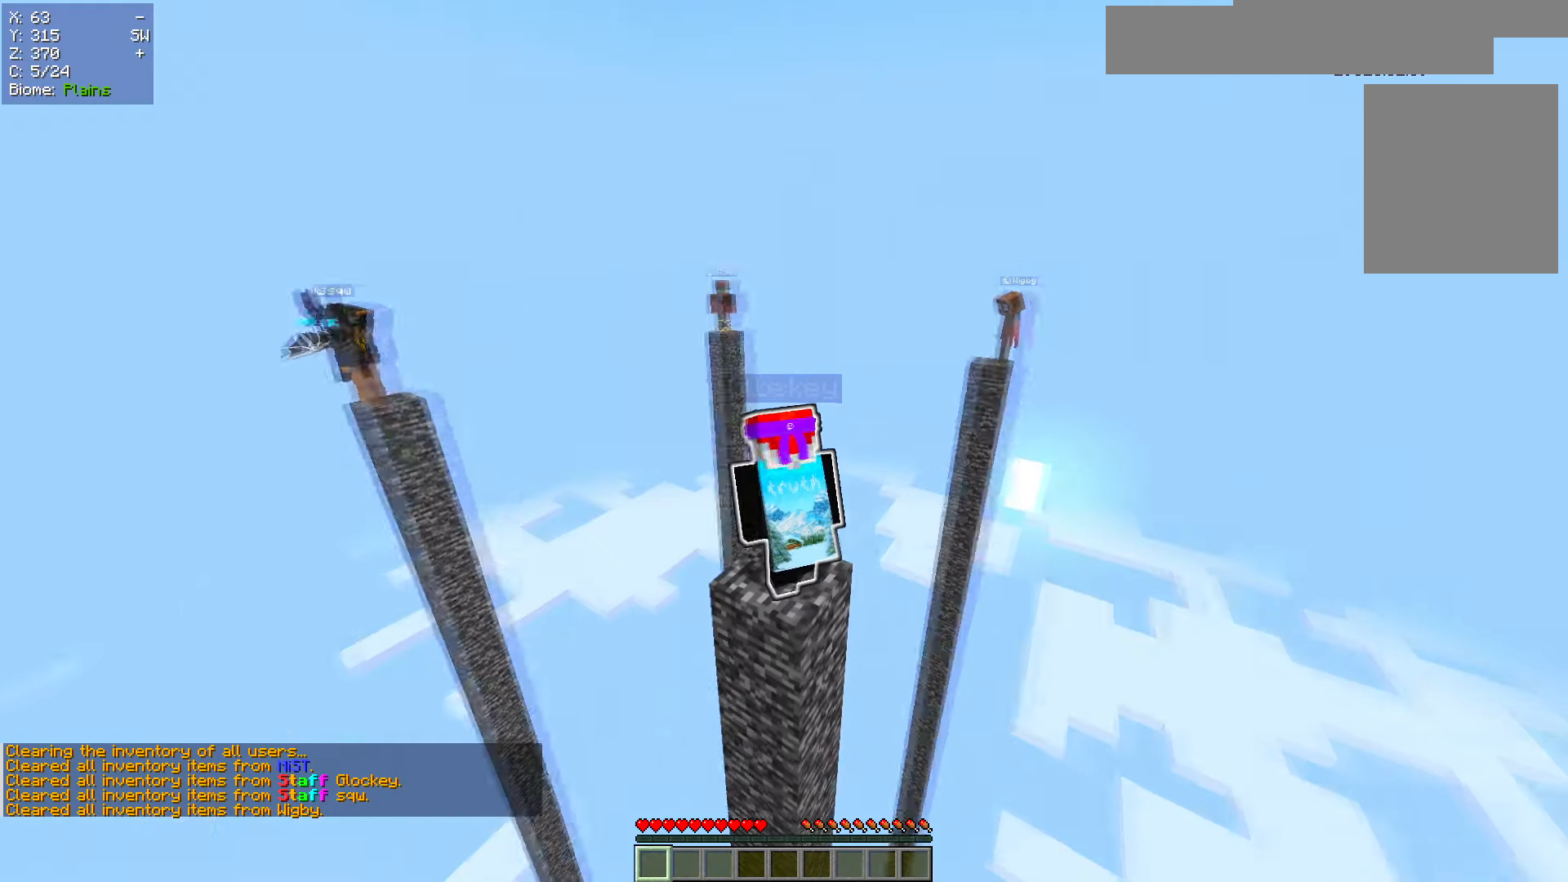
{"keys": [], "mouse": [], "events": [[17, "s", "up"]]}
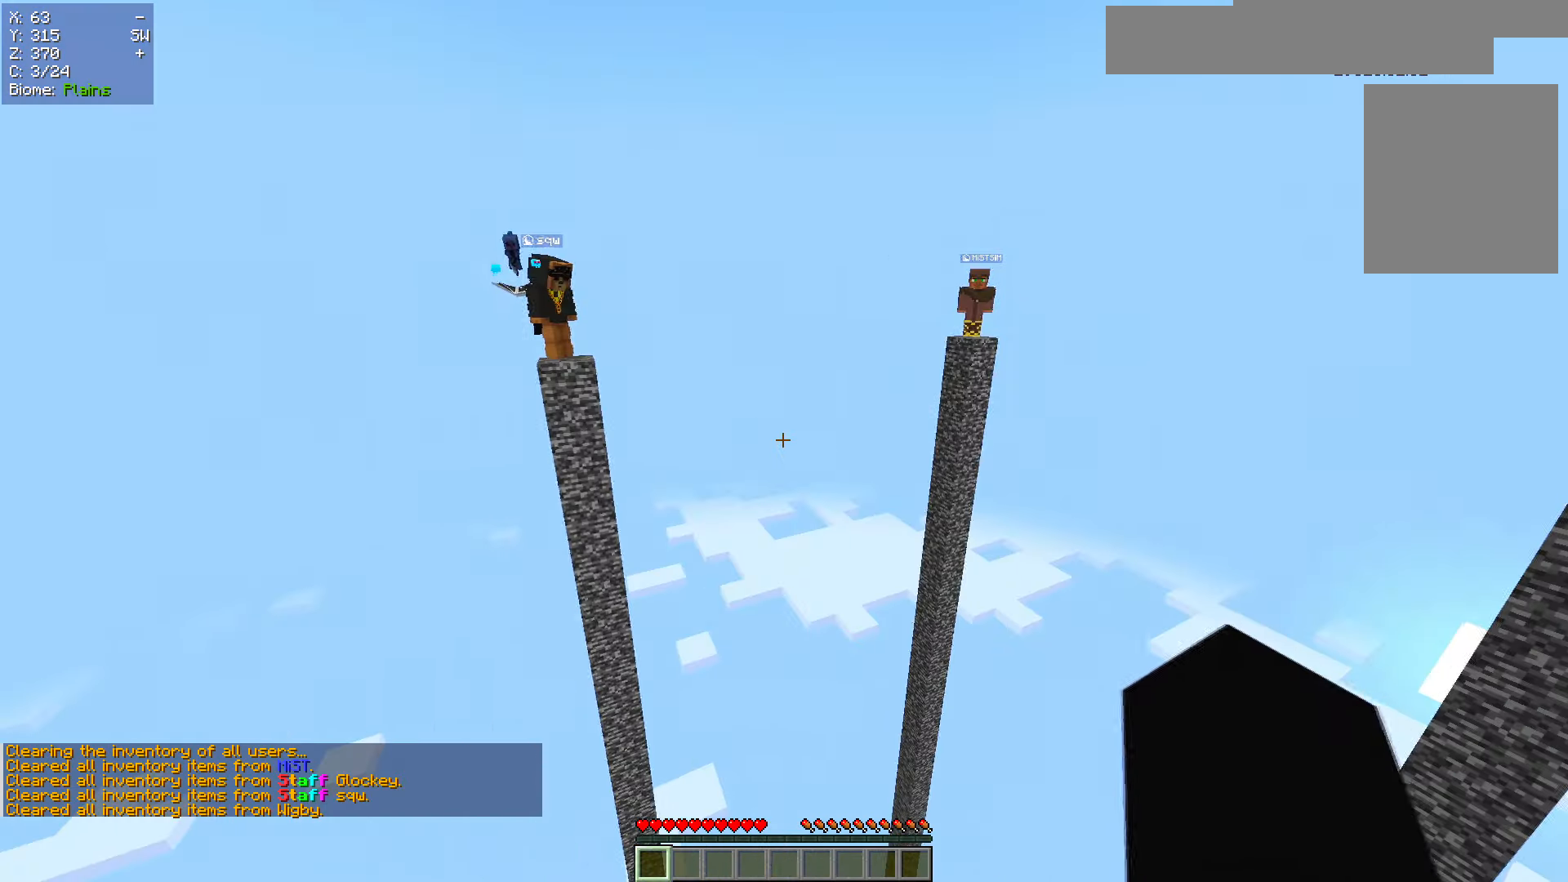
{"keys": [], "mouse": [], "events": [[16, "s", "down"], [433, "s", "up"]]}
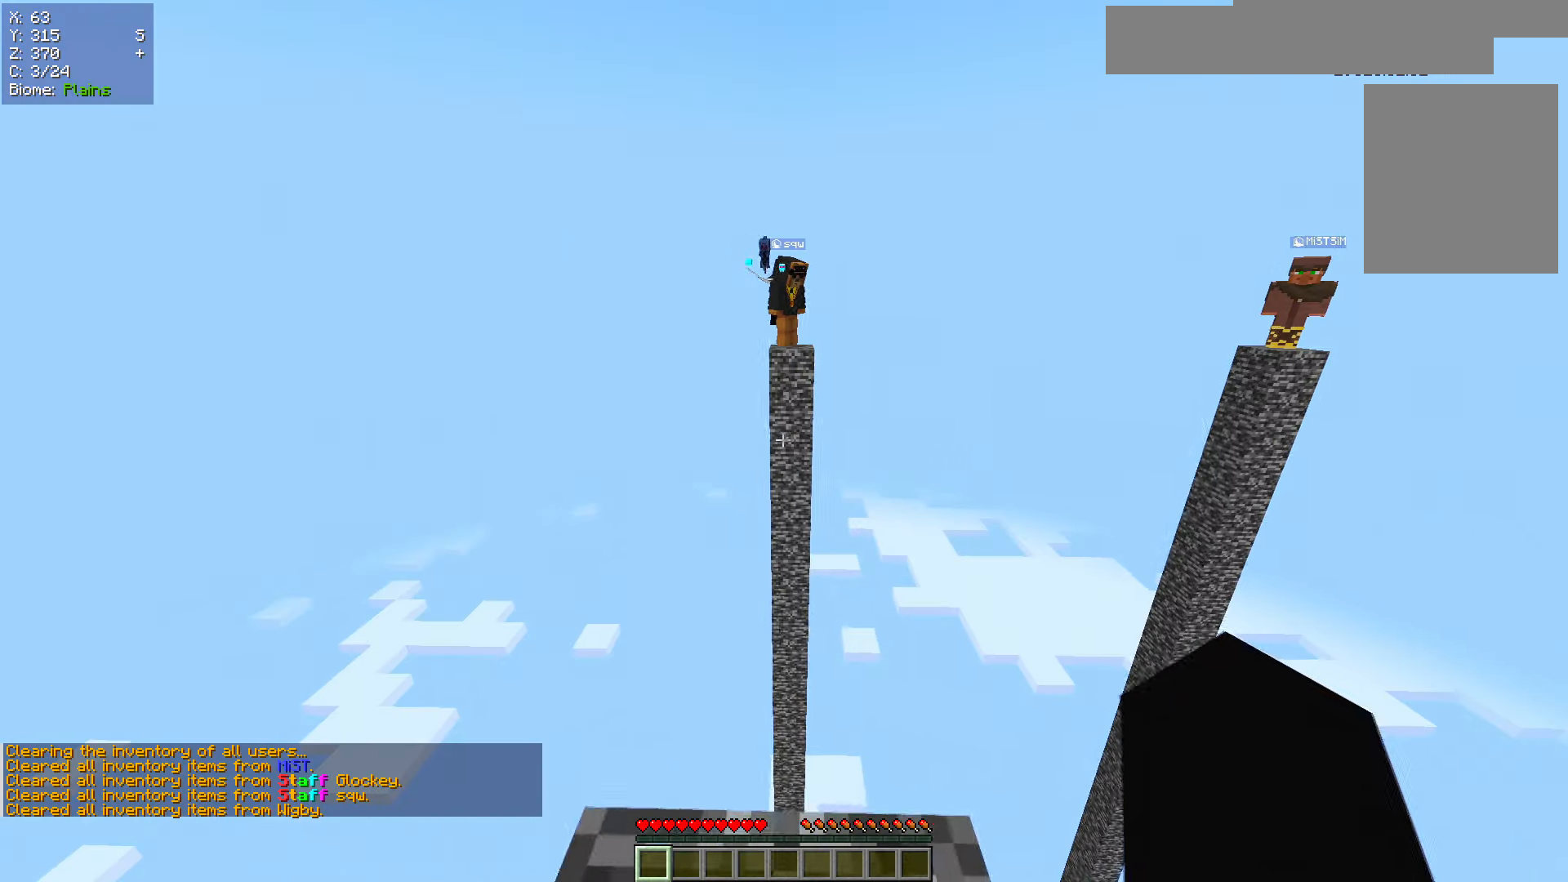
{"keys": ["d", "w"], "mouse": [], "events": [[17, "a", "down"], [234, "a", "up"], [384, "w", "down"], [434, "d", "down"]]}
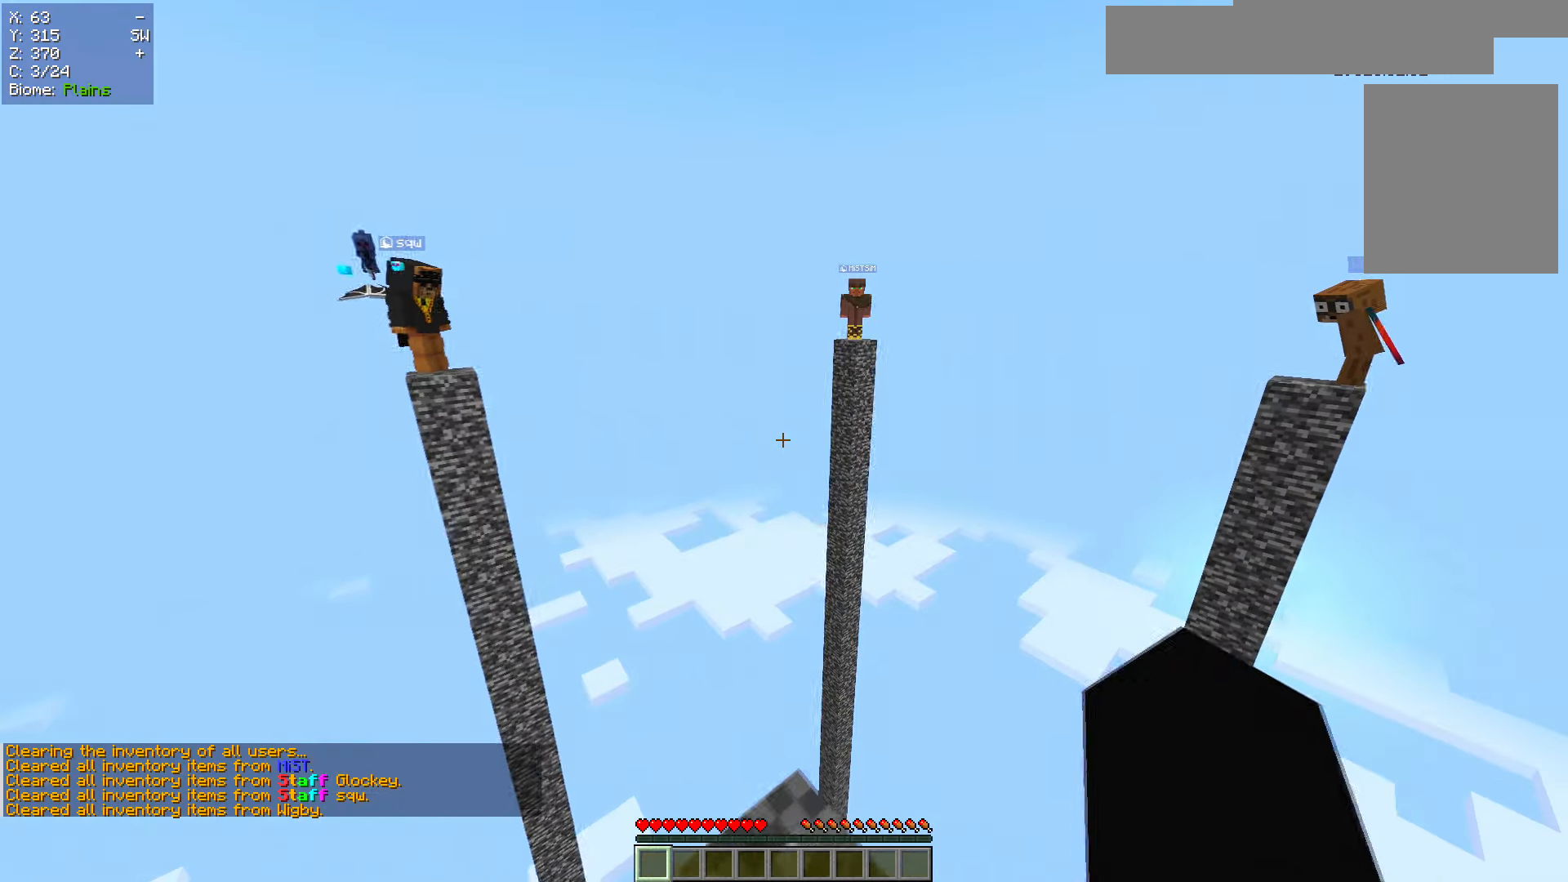
{"keys": [], "mouse": [], "events": [[400, "d", "up"], [500, "w", "up"]]}
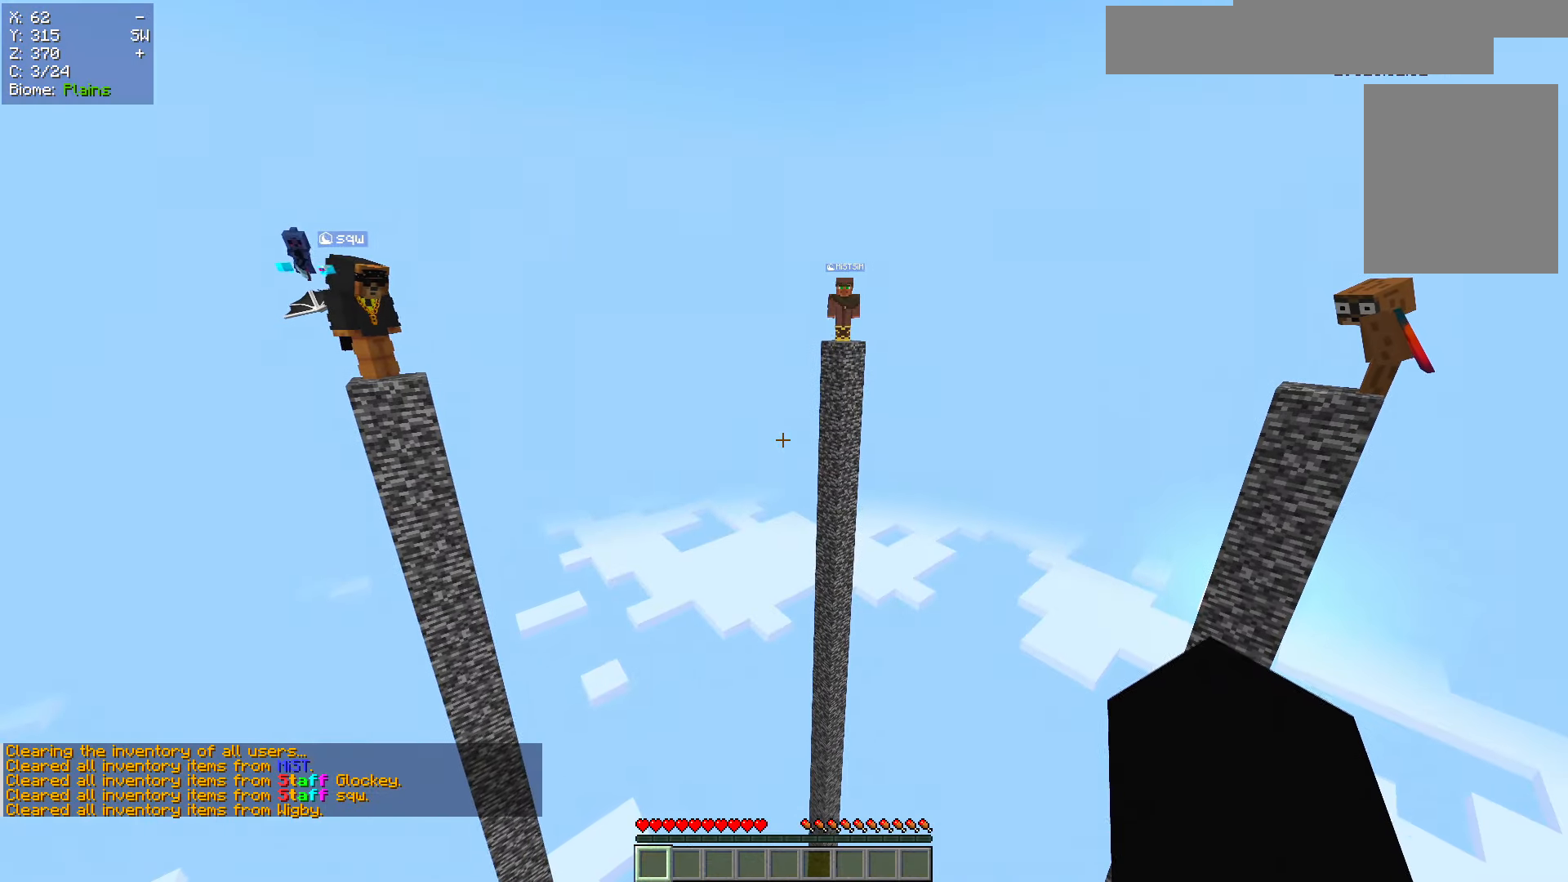
{"keys": ["a"], "mouse": [], "events": [[150, "a", "down"]]}
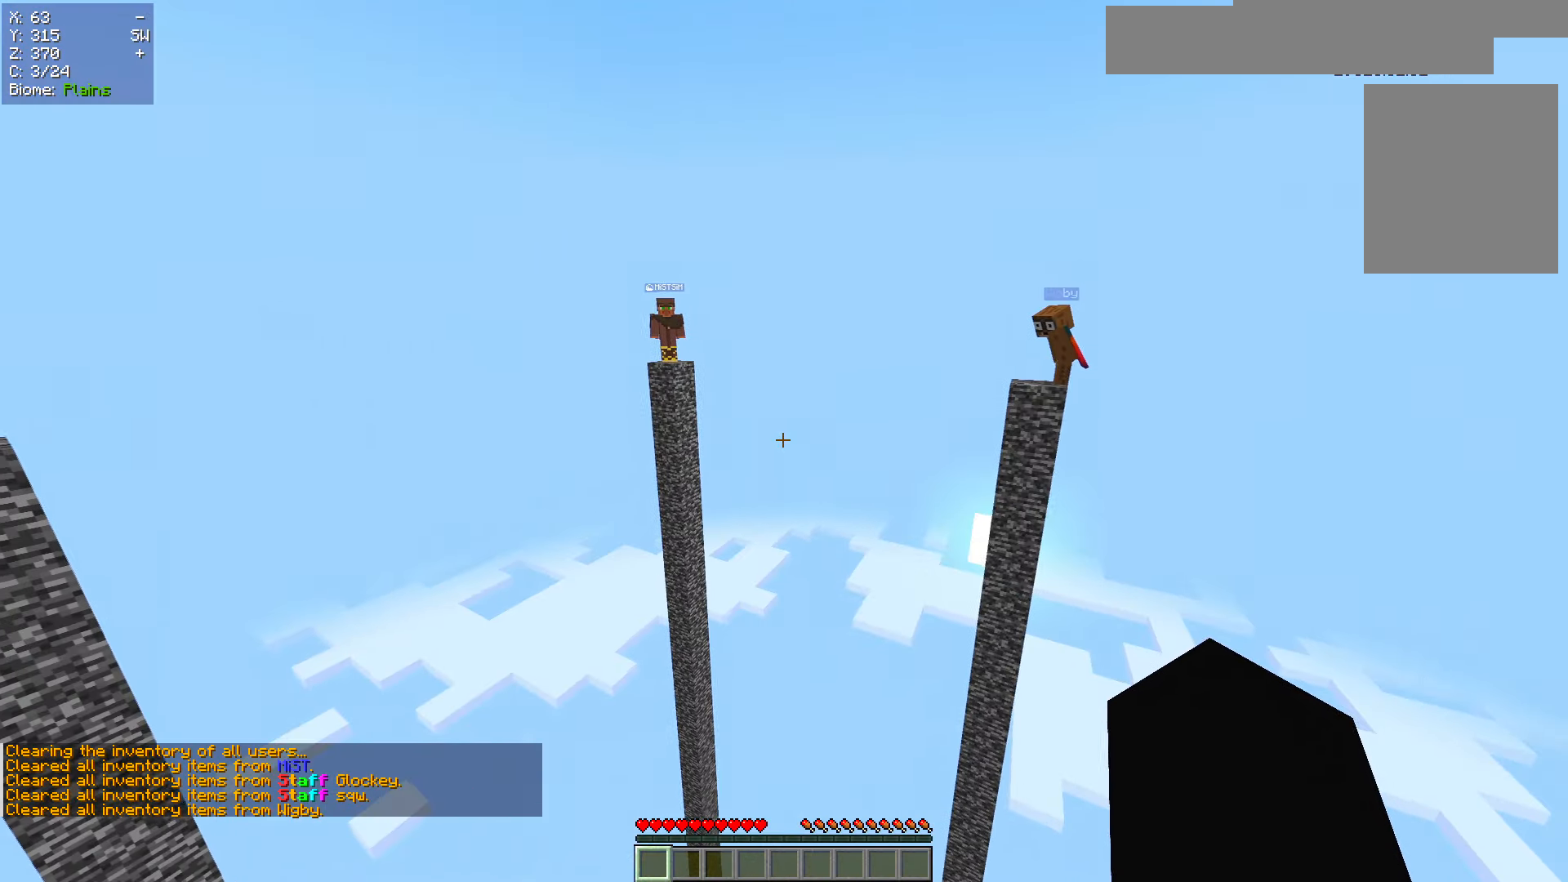
{"keys": ["d", "s"], "mouse": [], "events": [[216, "a", "up"], [316, "s", "down"], [417, "d", "down"]]}
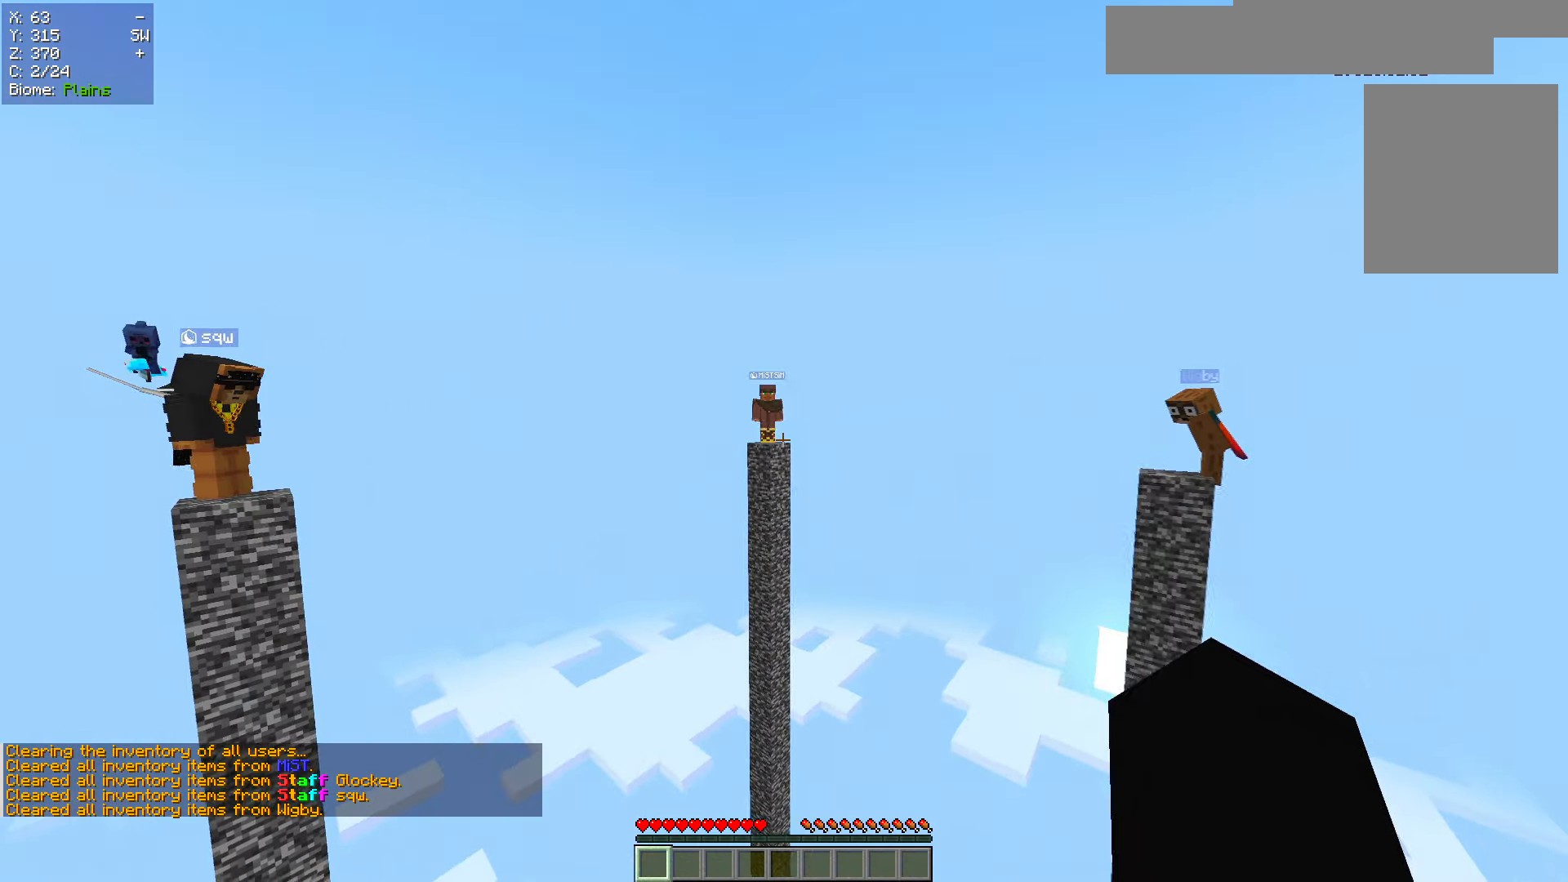
{"keys": [], "mouse": [], "events": [[67, "d", "up"], [117, "s", "up"]]}
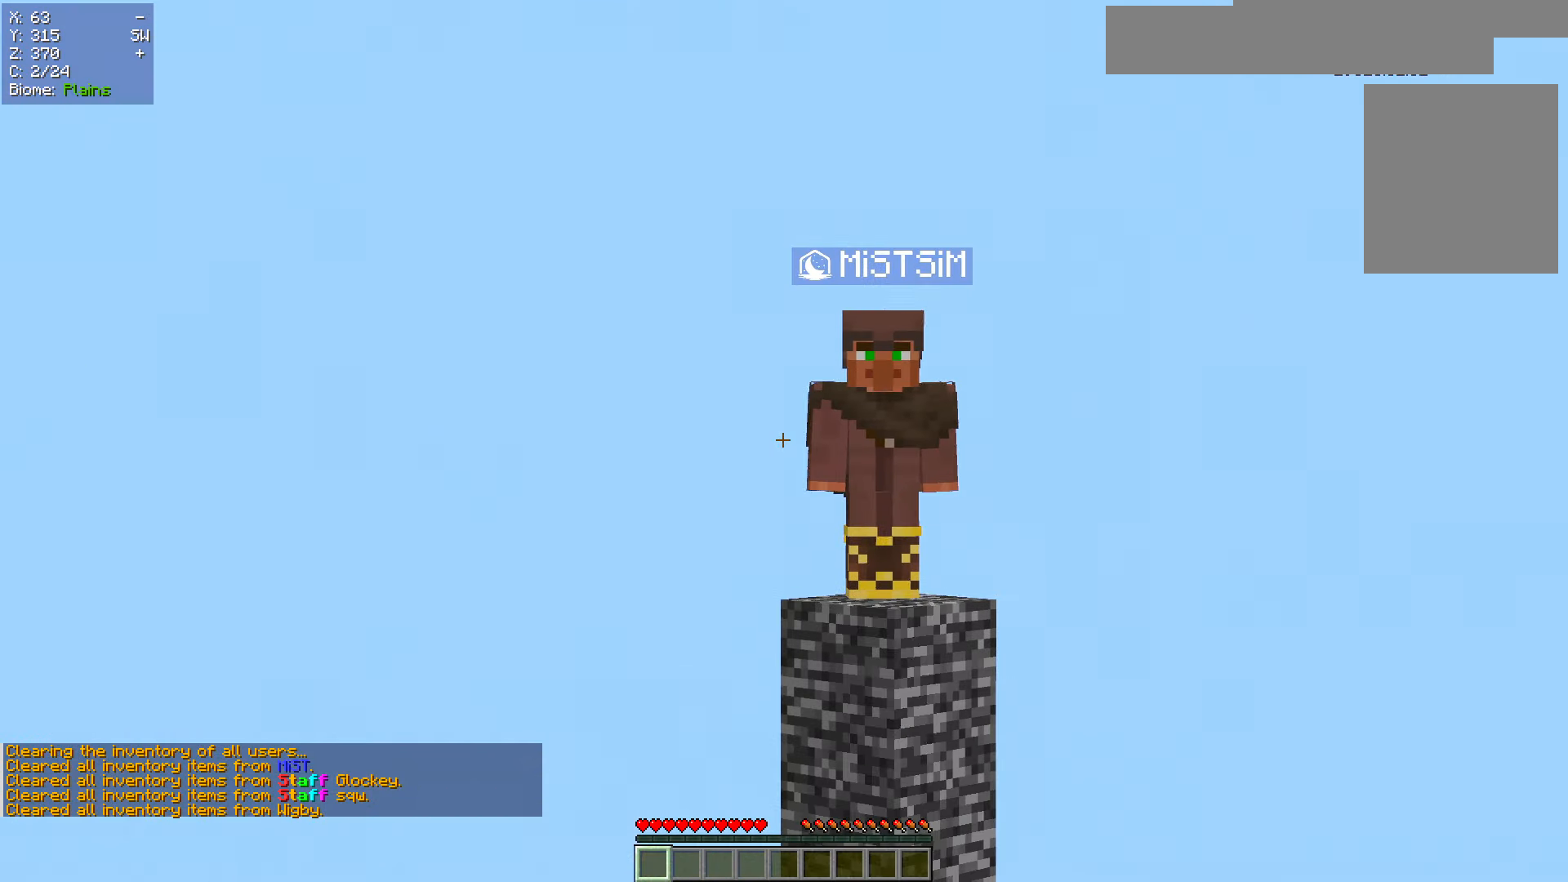
{"keys": [], "mouse": [], "events": []}
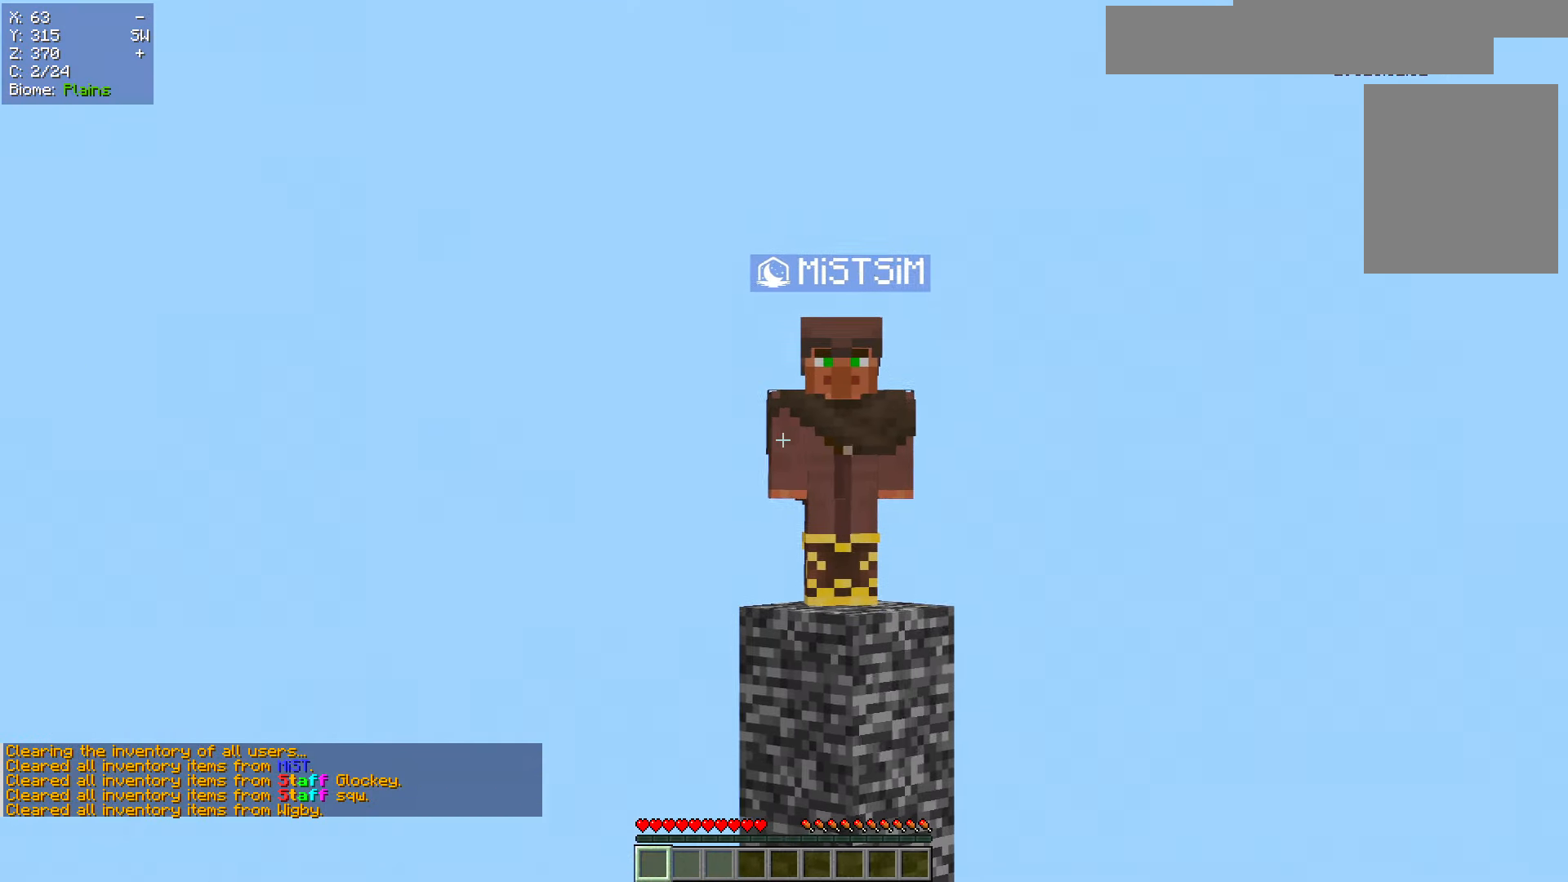
{"keys": [], "mouse": [], "events": []}